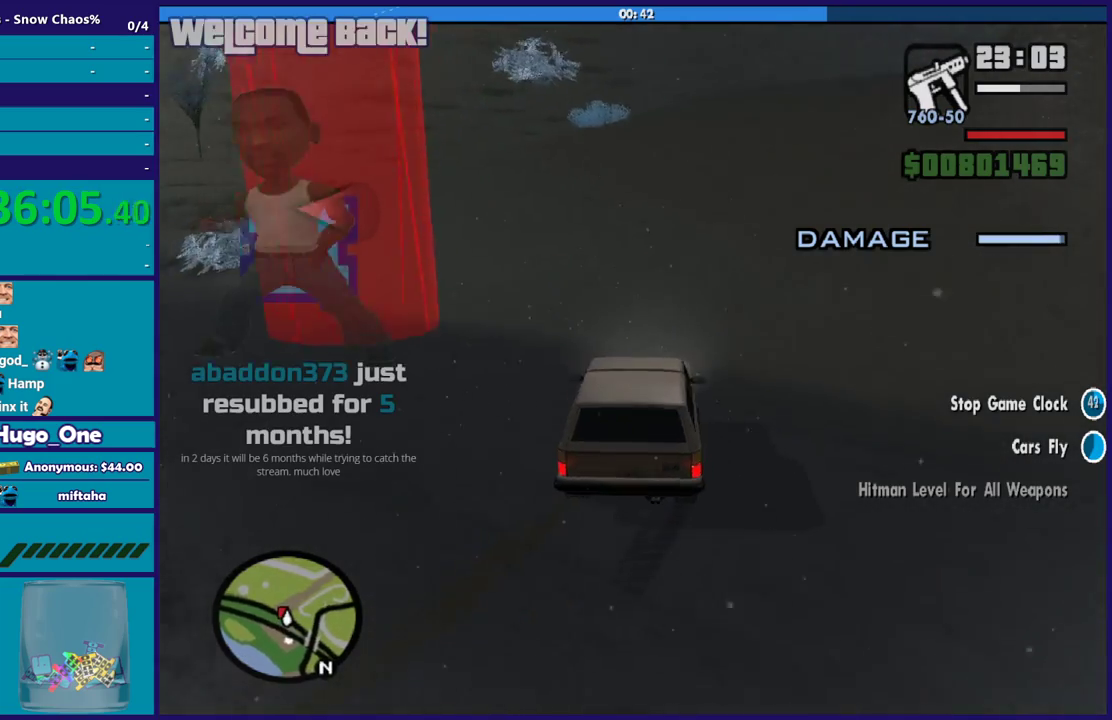
Gameplay with a controller (Xbox layout); each line is a JSON object with the inputs held at the frame after it. "events" lists button and stick changes between this image and that frame as [ms after this image, input, new state], when the widget could be followed in between.
{"buttons": [], "left_stick": "down-left", "right_stick": "left", "events": [[100, "A", "up"], [234, "right_stick", "down-left"], [434, "left_stick", "down-left"], [434, "right_stick", "left"]]}
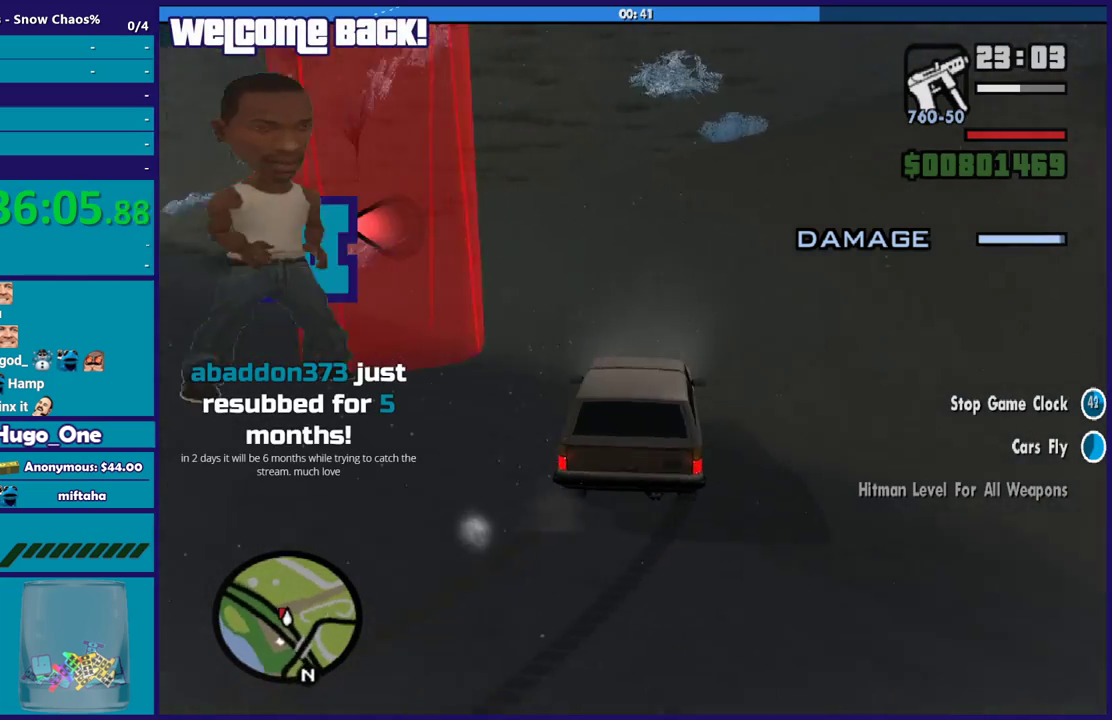
{"buttons": ["L3"], "left_stick": "left", "right_stick": "down-left"}
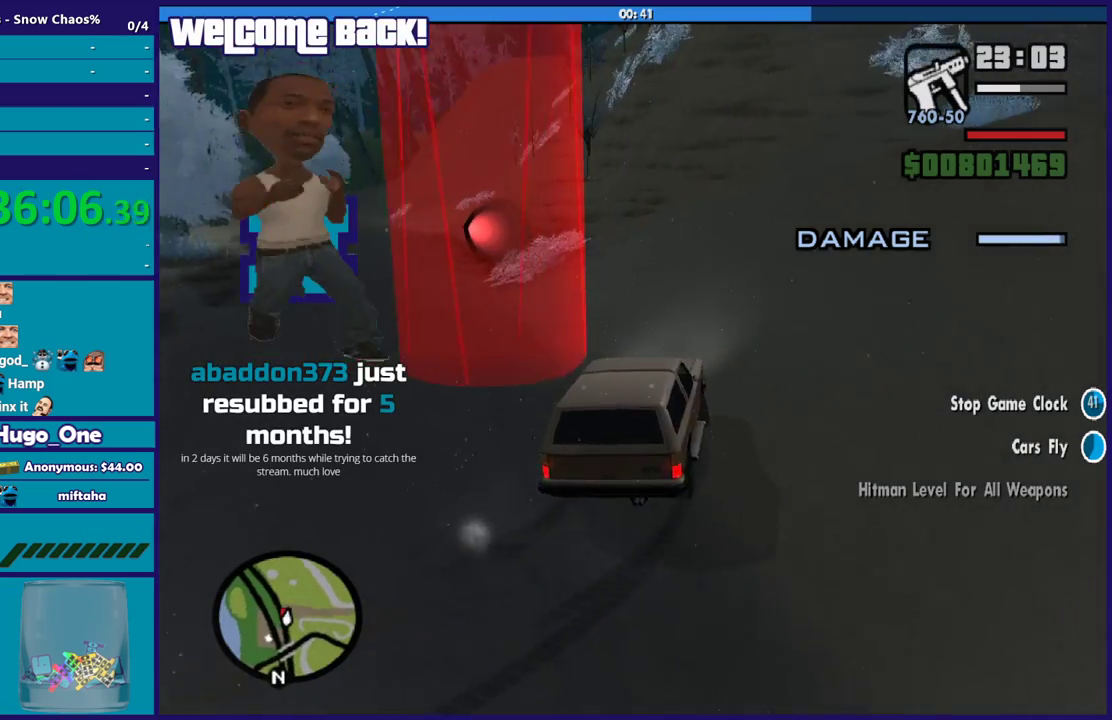
{"buttons": ["R2"], "left_stick": "left", "right_stick": "left", "events": [[100, "R2", "down"], [134, "right_stick", "up-left"], [267, "right_stick", "left"], [501, "L3", "up"]]}
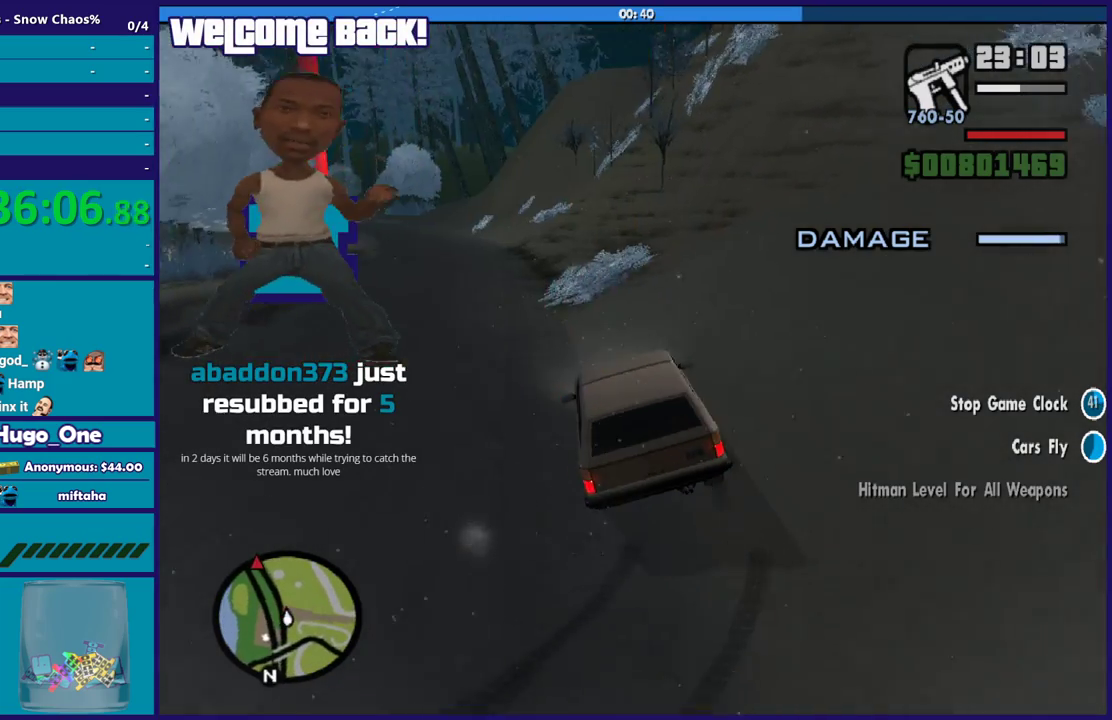
{"buttons": ["R2"], "left_stick": "center", "right_stick": "center", "events": [[133, "left_stick", "center"], [167, "right_stick", "up-left"], [233, "left_stick", "down-right"], [367, "left_stick", "right"], [367, "right_stick", "center"], [434, "left_stick", "center"]]}
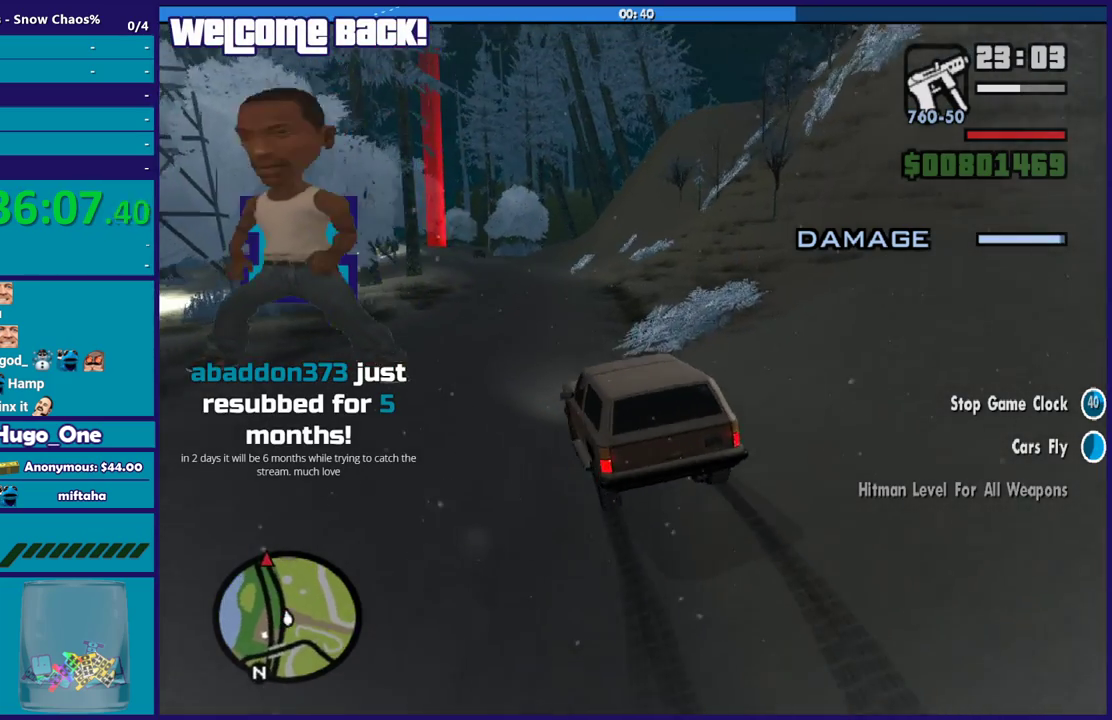
{"buttons": ["R2"], "left_stick": "right", "right_stick": "center", "events": [[167, "right_stick", "down-left"], [234, "right_stick", "center"], [401, "left_stick", "down-right"], [501, "left_stick", "right"]]}
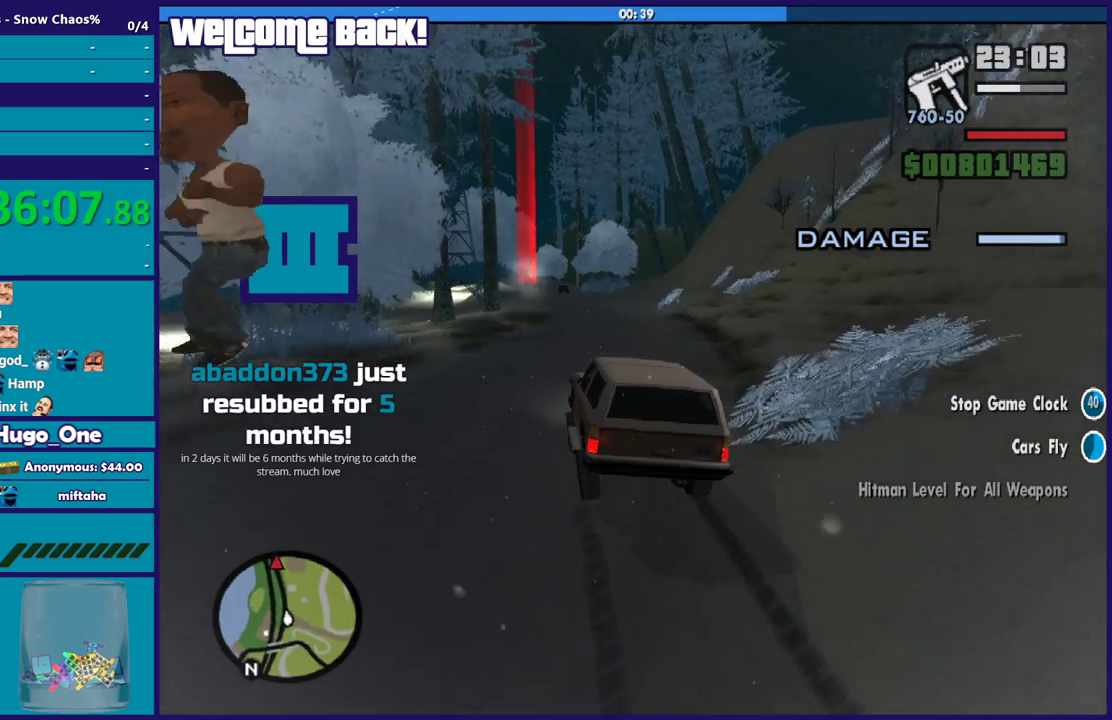
{"buttons": ["R2"], "left_stick": "center", "right_stick": "center", "events": [[100, "left_stick", "center"], [200, "left_stick", "left"], [400, "left_stick", "center"]]}
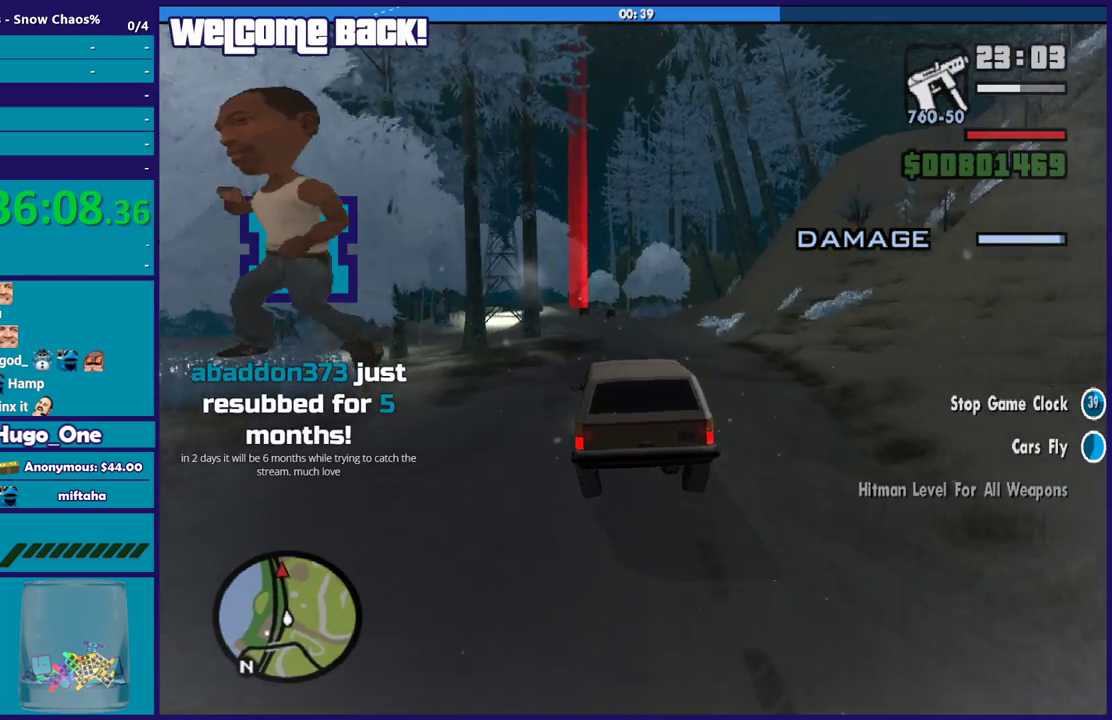
{"buttons": ["R2"], "left_stick": "right", "right_stick": "center", "events": [[34, "left_stick", "down-right"], [200, "left_stick", "left"], [301, "left_stick", "down-left"], [367, "left_stick", "down"], [434, "left_stick", "down-right"], [501, "left_stick", "right"]]}
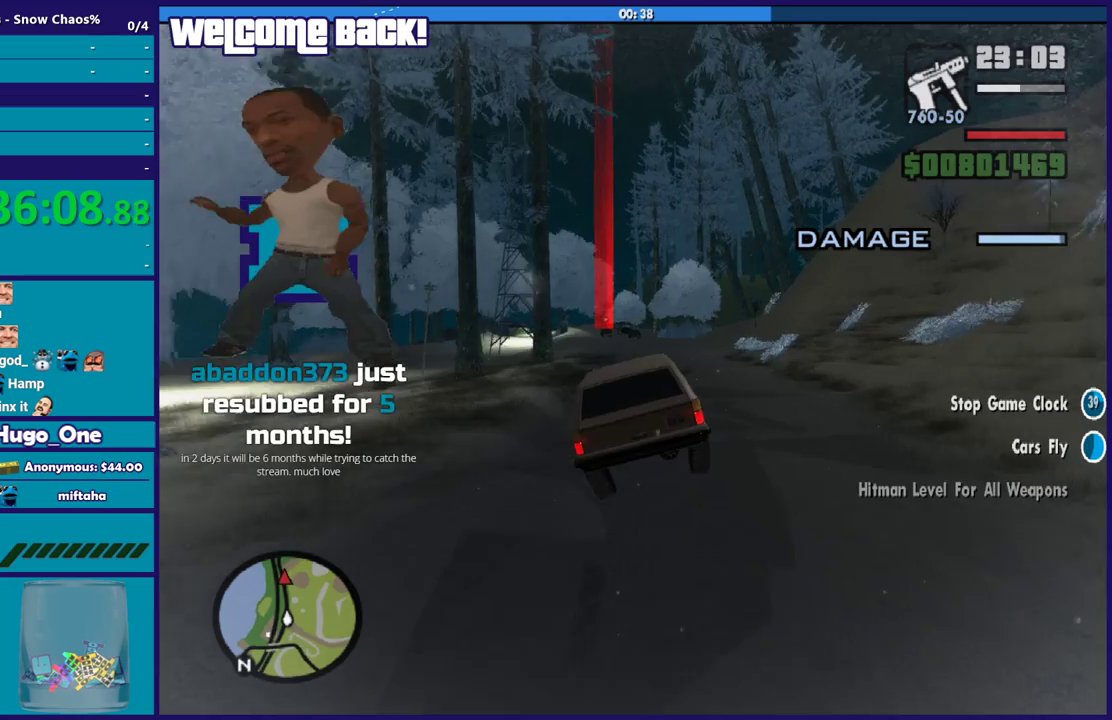
{"buttons": ["R2"], "left_stick": "right", "right_stick": "center", "events": [[66, "right_stick", "down"], [200, "right_stick", "center"], [300, "left_stick", "up-right"], [367, "left_stick", "up"], [467, "left_stick", "right"]]}
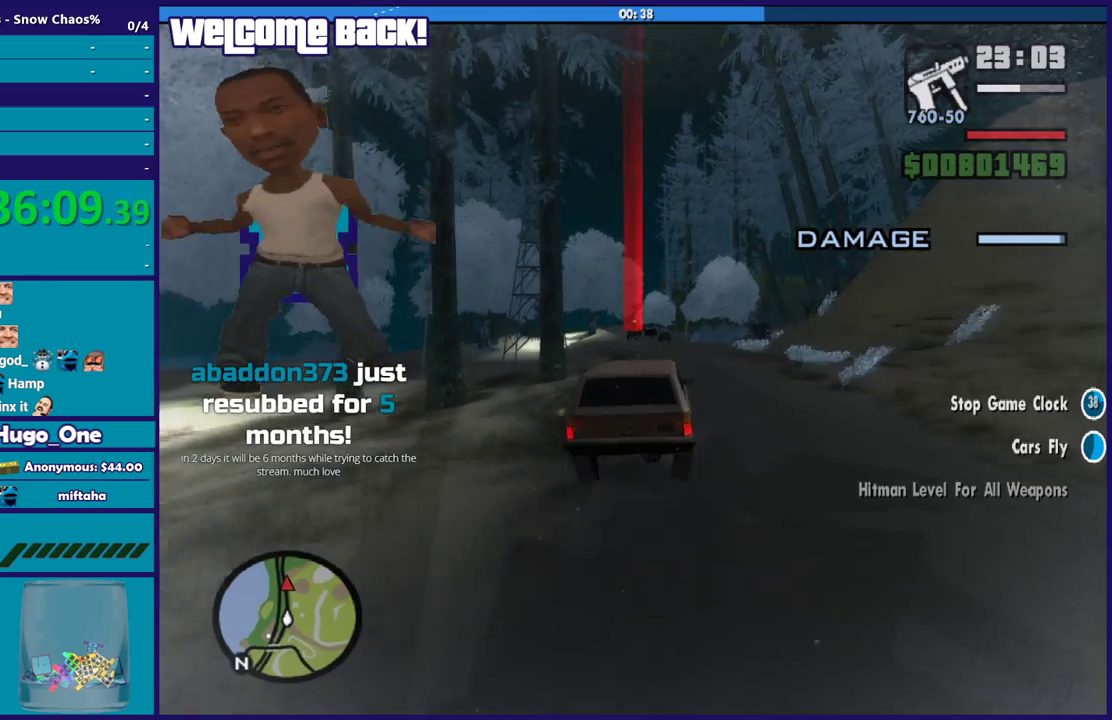
{"buttons": ["R2"], "left_stick": "left", "right_stick": "center", "events": [[134, "left_stick", "left"], [200, "left_stick", "down-left"], [467, "left_stick", "left"]]}
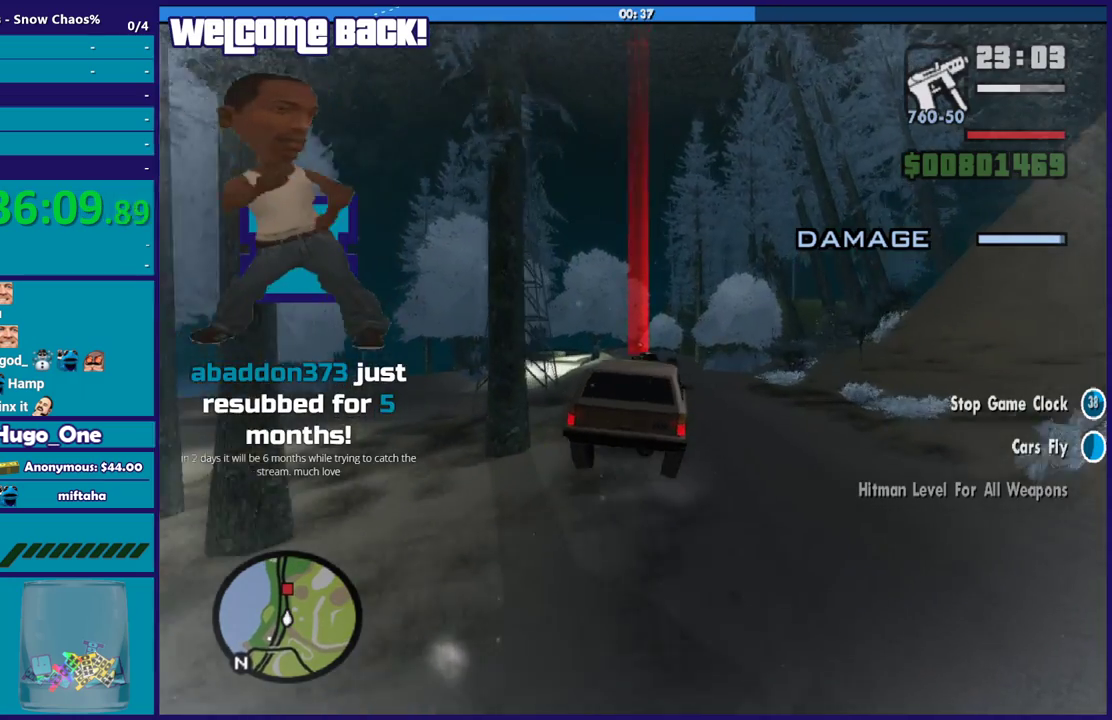
{"buttons": ["L2"], "left_stick": "up-right", "right_stick": "center", "events": [[133, "left_stick", "up-left"], [200, "left_stick", "center"], [267, "R2", "up"], [367, "left_stick", "up-left"], [467, "L2", "down"], [500, "left_stick", "up-right"]]}
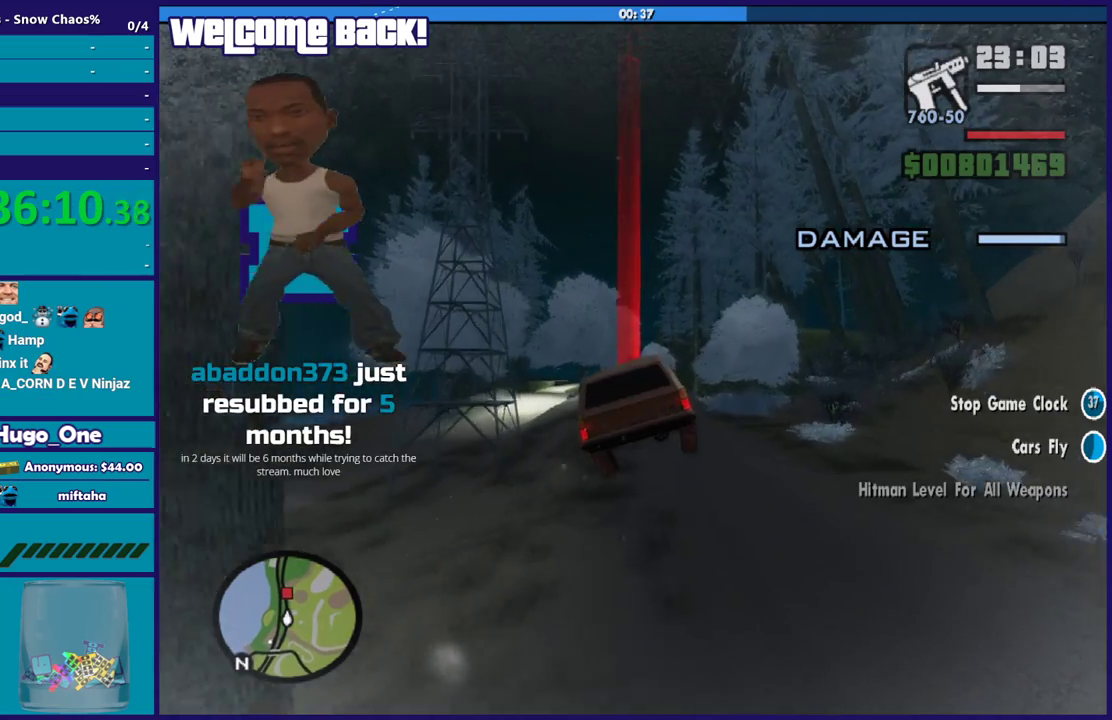
{"buttons": [], "left_stick": "down", "right_stick": "center", "events": [[134, "L2", "up"], [134, "left_stick", "center"], [200, "left_stick", "right"], [434, "left_stick", "down"]]}
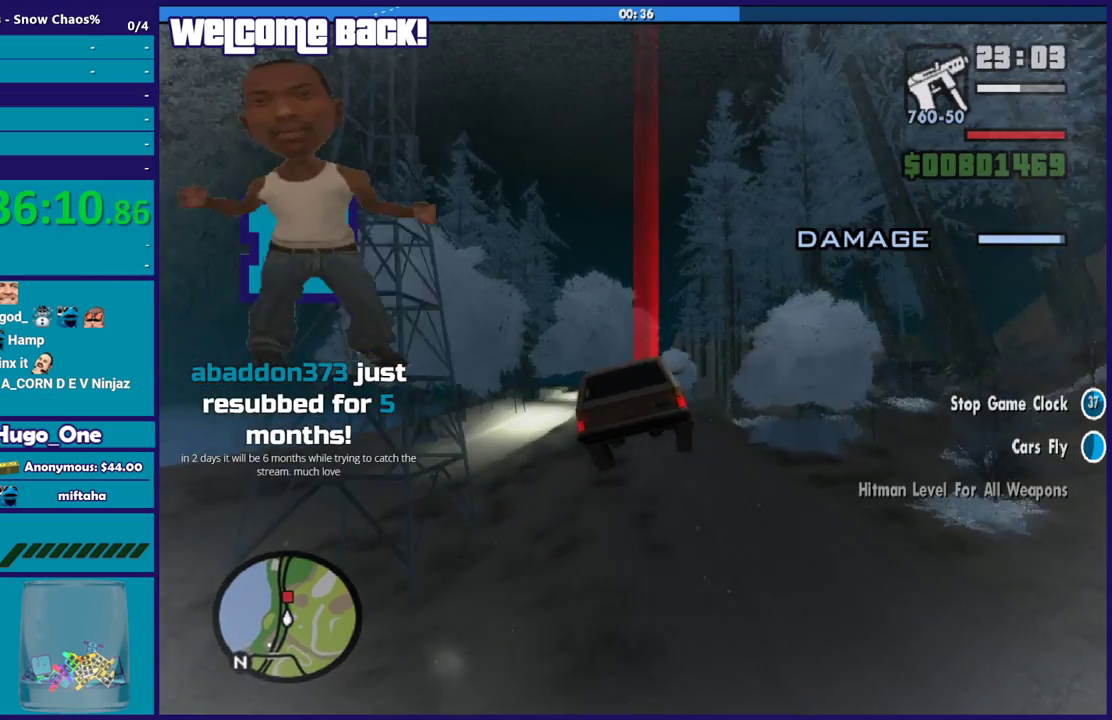
{"buttons": ["L2"], "left_stick": "up-left", "right_stick": "center", "events": [[133, "left_stick", "down-left"], [200, "left_stick", "center"], [367, "left_stick", "up-left"], [400, "L2", "down"]]}
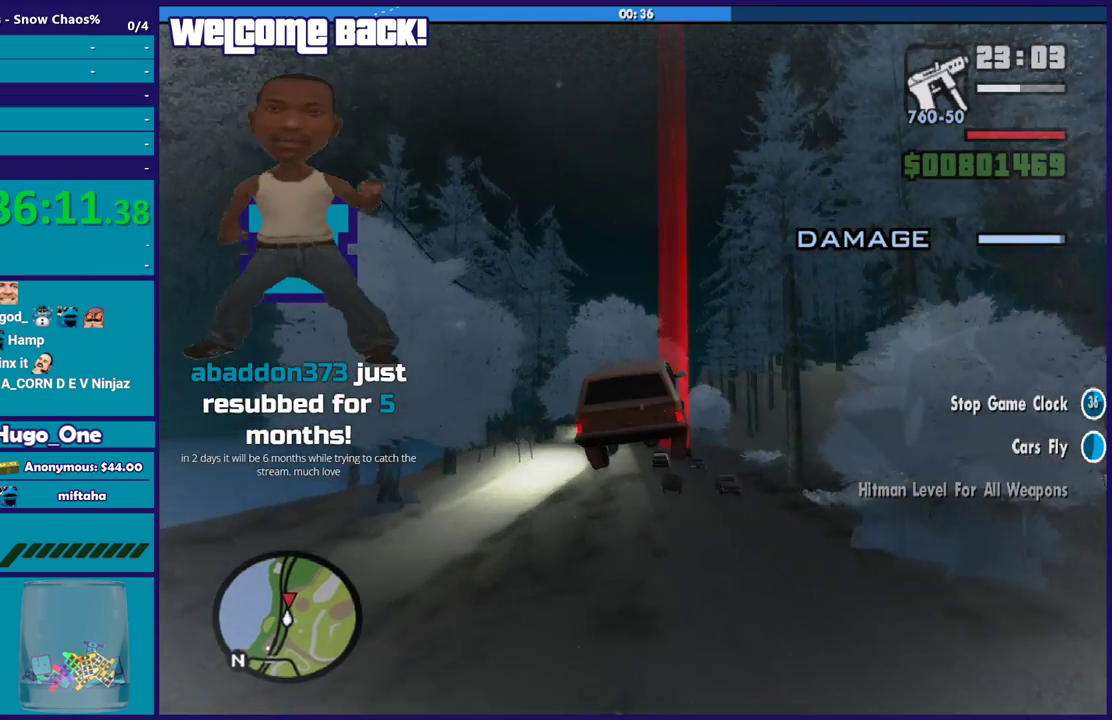
{"buttons": ["A", "L2"], "left_stick": "up-right", "right_stick": "center", "events": [[34, "left_stick", "center"], [234, "left_stick", "right"], [434, "left_stick", "up-right"], [501, "A", "down"]]}
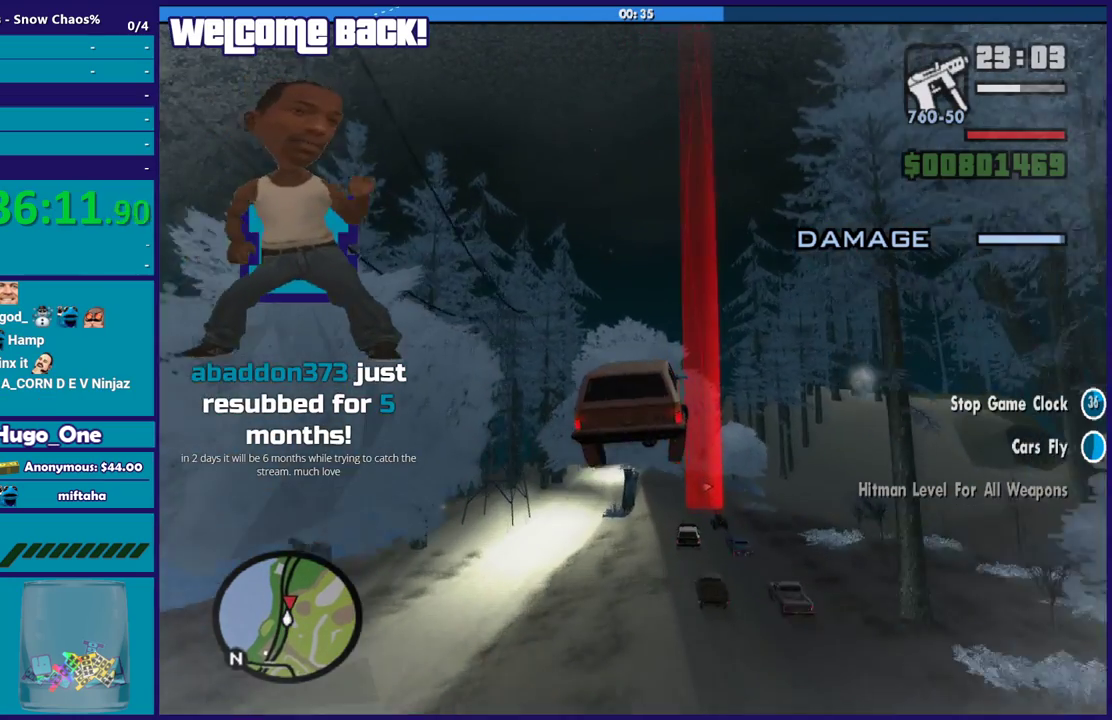
{"buttons": ["A", "L2", "L3"], "left_stick": "up", "right_stick": "center", "events": [[33, "left_stick", "up"], [267, "L3", "down"]]}
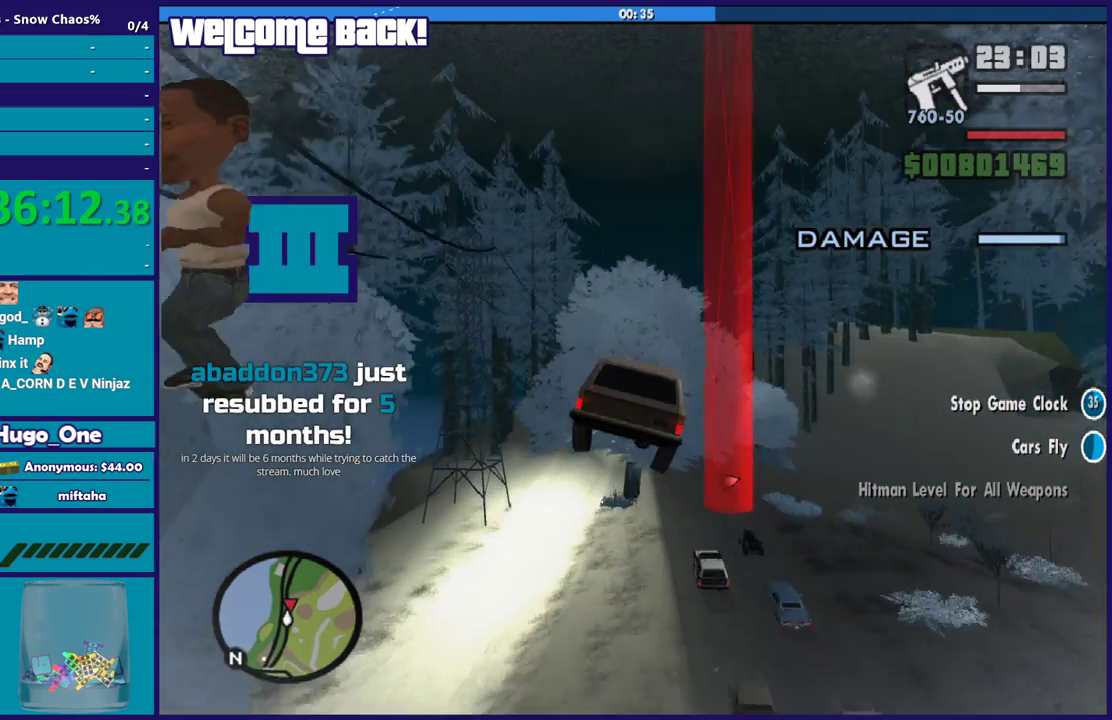
{"buttons": ["A", "L2"], "left_stick": "up", "right_stick": "center", "events": [[301, "L3", "up"]]}
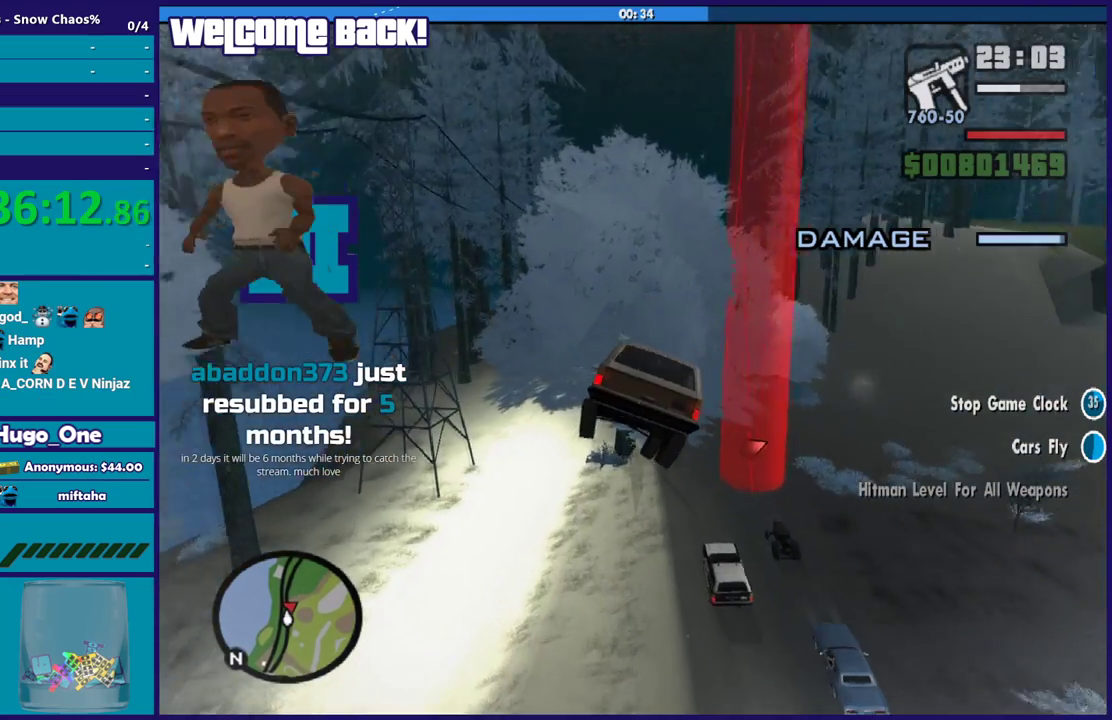
{"buttons": ["A", "L2", "L3"], "left_stick": "down-left", "right_stick": "center"}
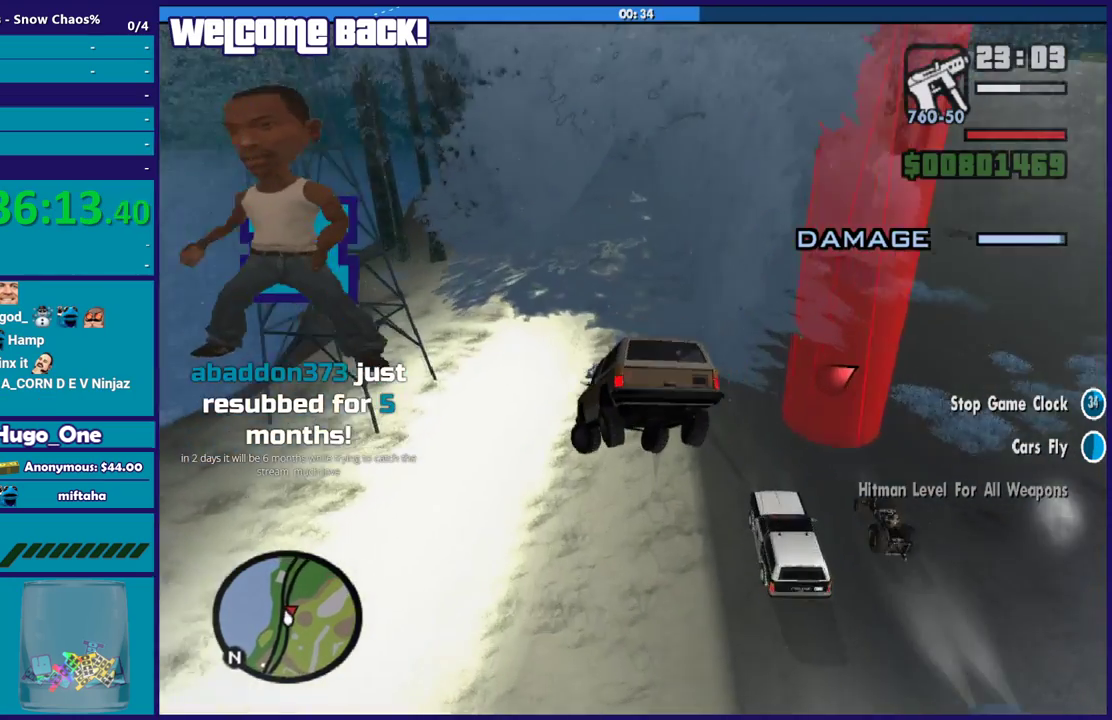
{"buttons": ["A", "L2"], "left_stick": "up-right", "right_stick": "center"}
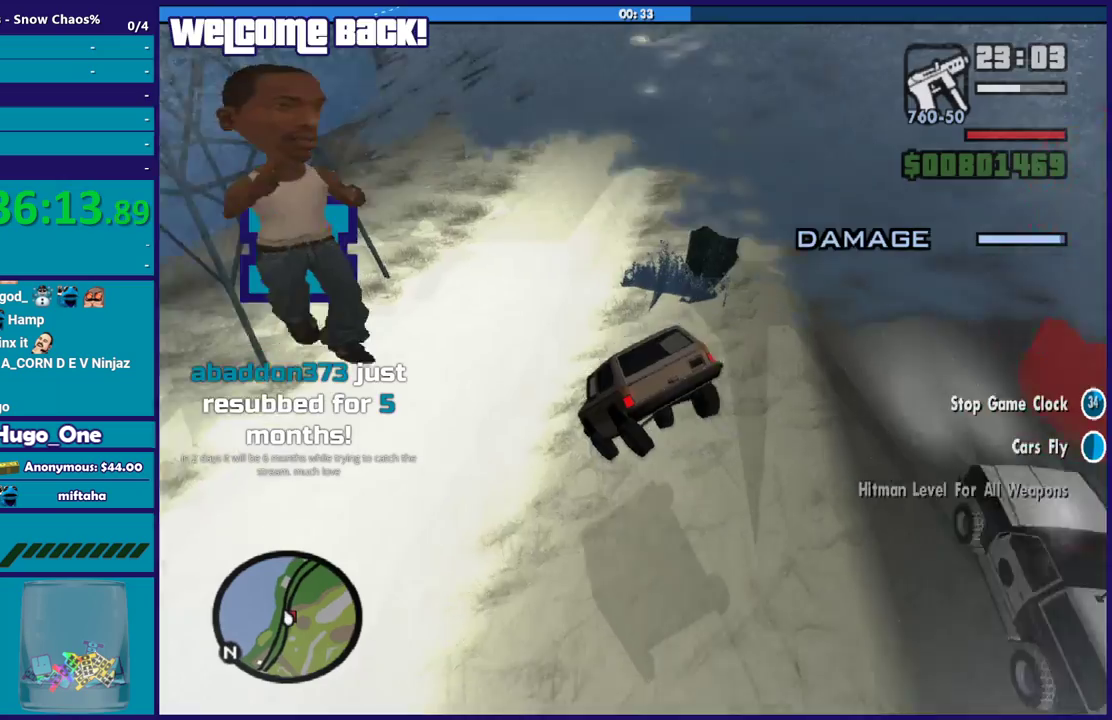
{"buttons": ["A", "L2", "L3"], "left_stick": "up-right", "right_stick": "center", "events": [[133, "L3", "down"]]}
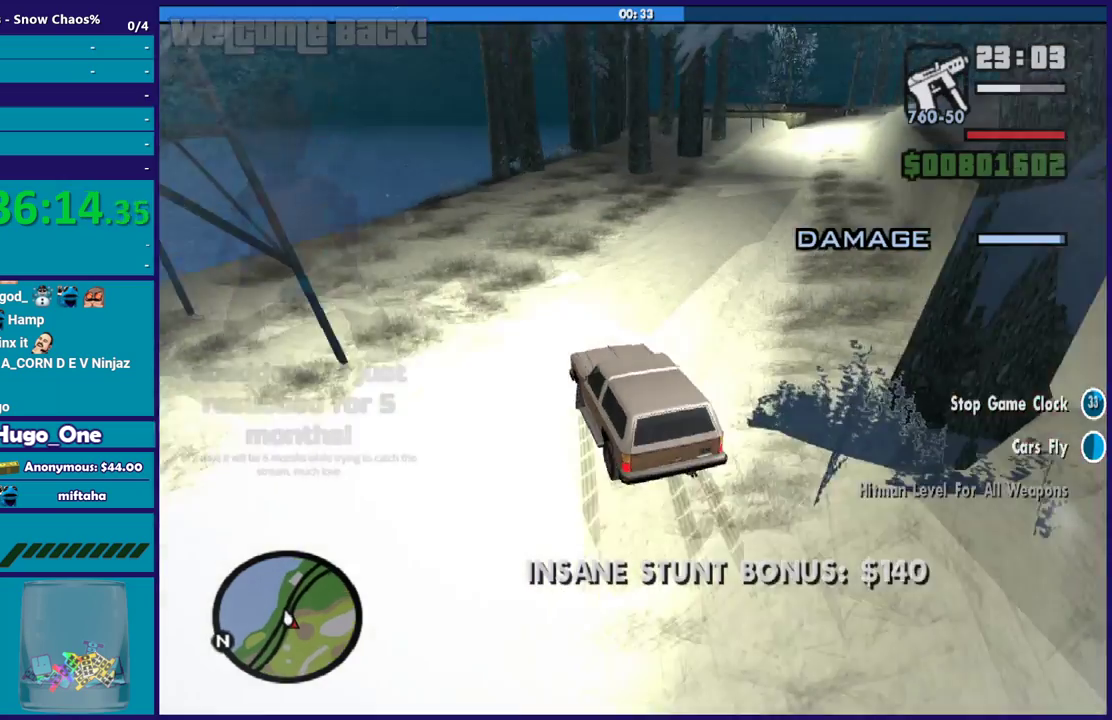
{"buttons": ["A", "L2", "L3"], "left_stick": "right", "right_stick": "center", "events": [[100, "left_stick", "right"]]}
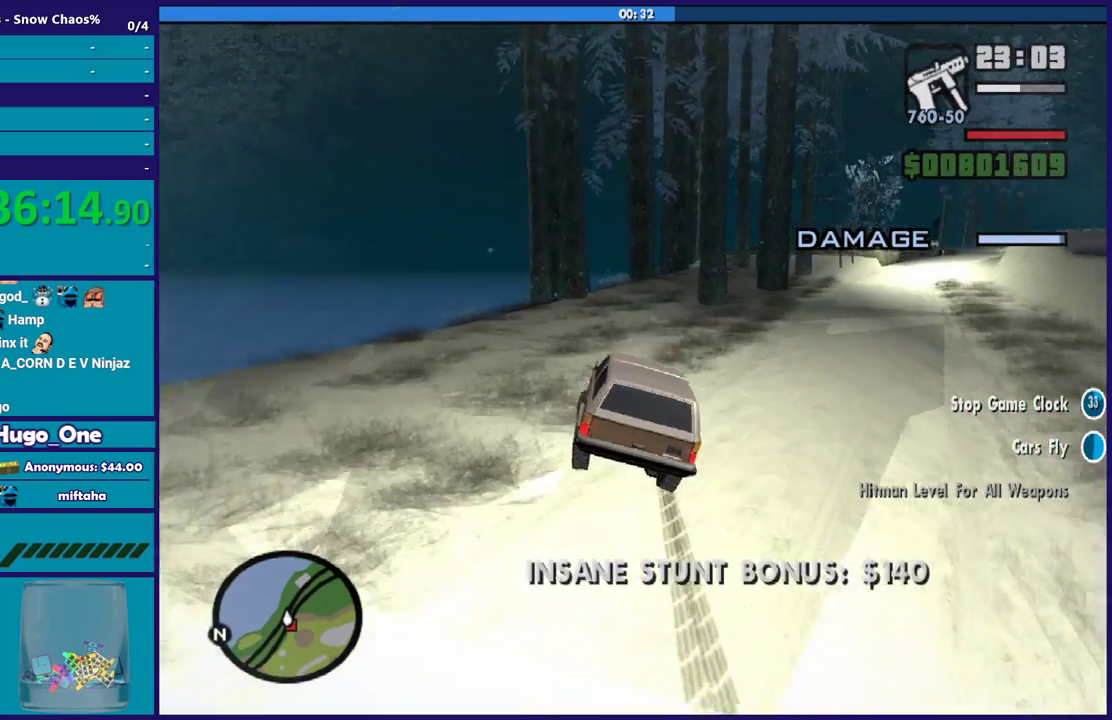
{"buttons": ["L2"], "left_stick": "right", "right_stick": "center", "events": [[133, "L3", "up"], [434, "A", "up"]]}
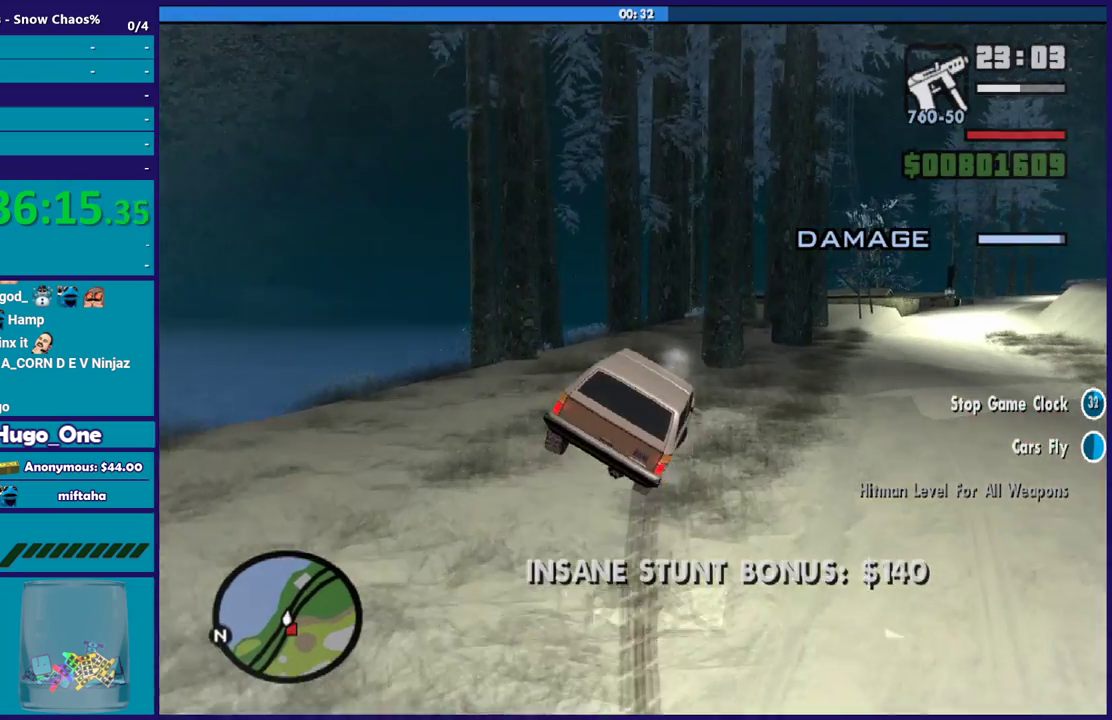
{"buttons": ["L2"], "left_stick": "right", "right_stick": "down", "events": [[34, "left_stick", "down-right"], [401, "right_stick", "down"], [434, "left_stick", "right"]]}
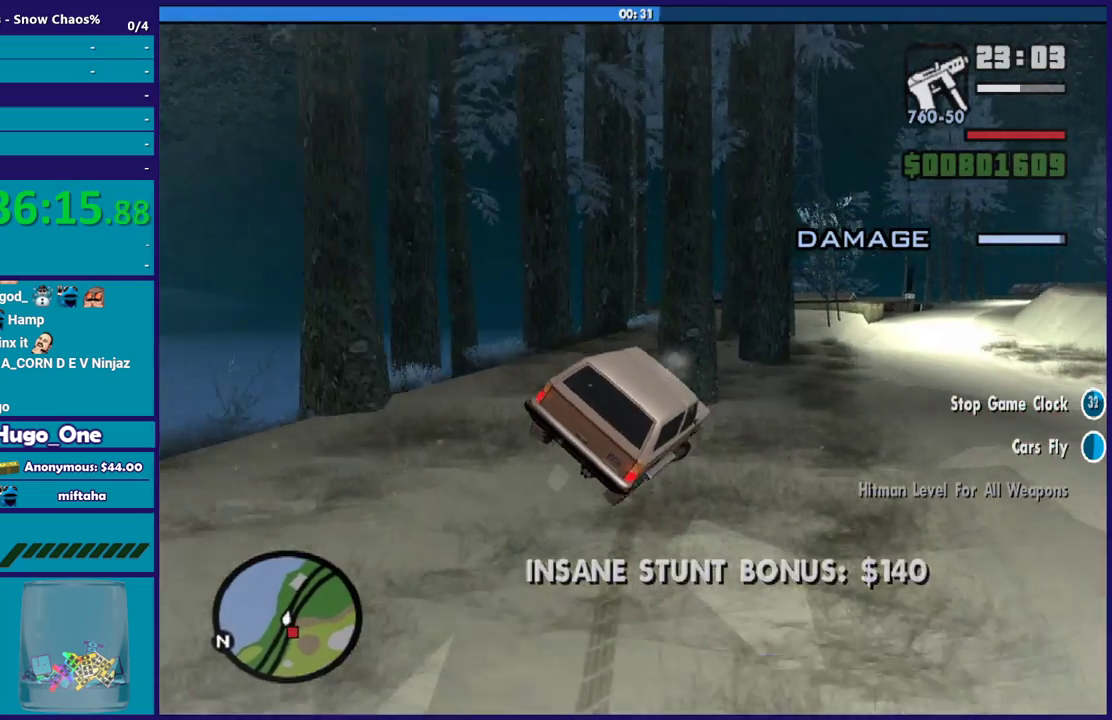
{"buttons": ["L2"], "left_stick": "left", "right_stick": "right", "events": [[66, "left_stick", "down-right"], [133, "right_stick", "down-right"], [167, "left_stick", "down"], [267, "right_stick", "right"], [367, "left_stick", "down-left"], [433, "left_stick", "left"]]}
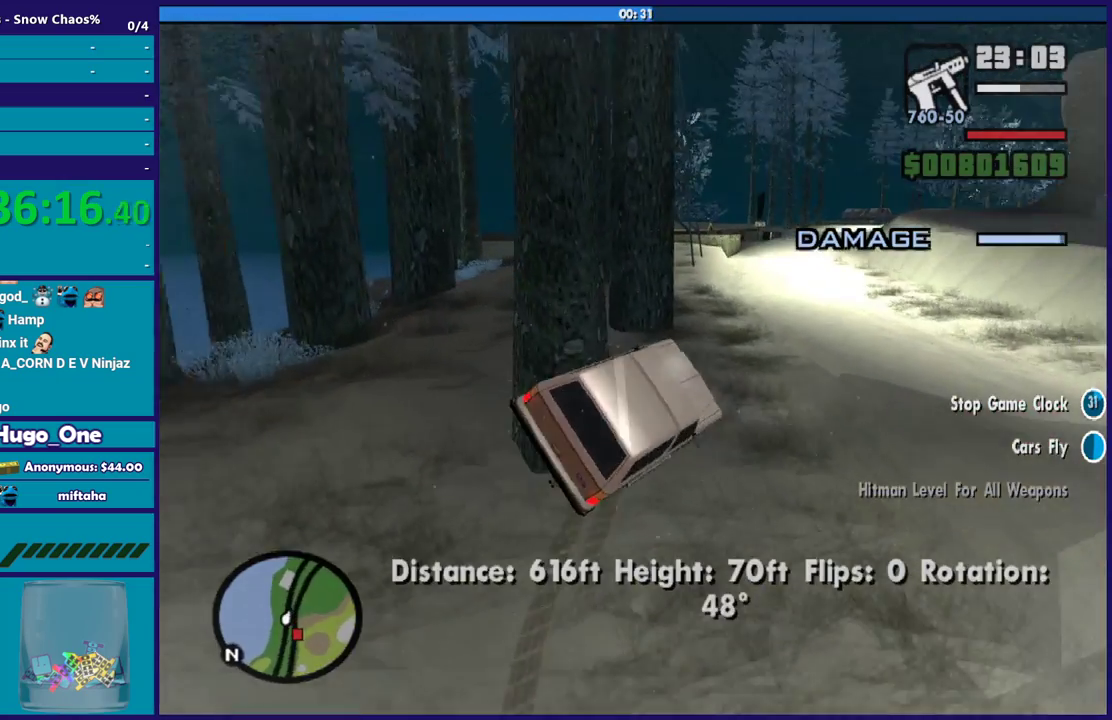
{"buttons": ["L2"], "left_stick": "down-left", "right_stick": "down-right", "events": [[234, "left_stick", "up-left"], [501, "left_stick", "down-left"], [501, "right_stick", "down-right"]]}
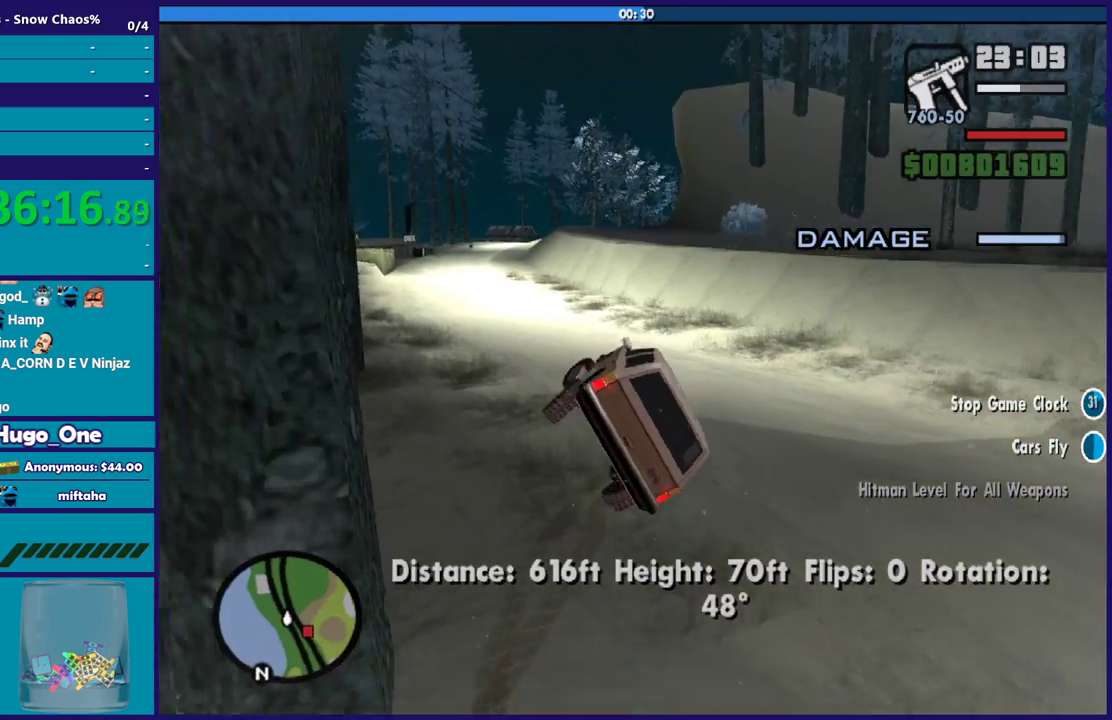
{"buttons": [], "left_stick": "right", "right_stick": "down-right", "events": [[100, "L2", "up"], [200, "left_stick", "down"], [300, "left_stick", "down-right"], [467, "left_stick", "right"]]}
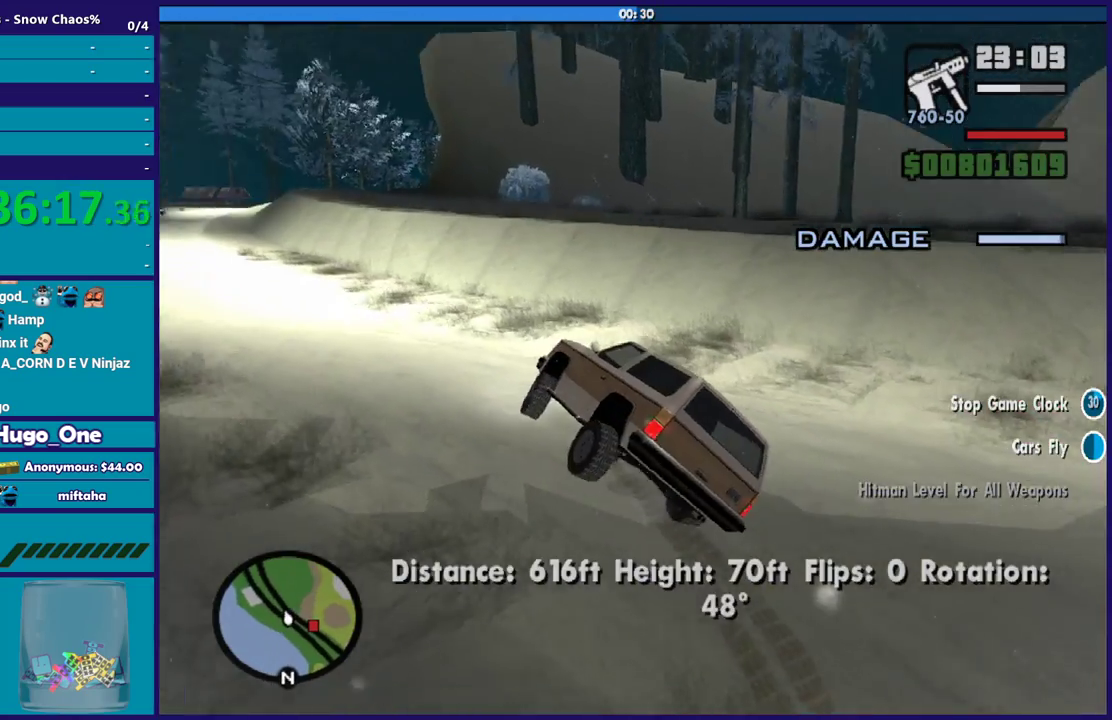
{"buttons": [], "left_stick": "right", "right_stick": "down-right", "events": [[167, "R2", "down"], [267, "R2", "up"]]}